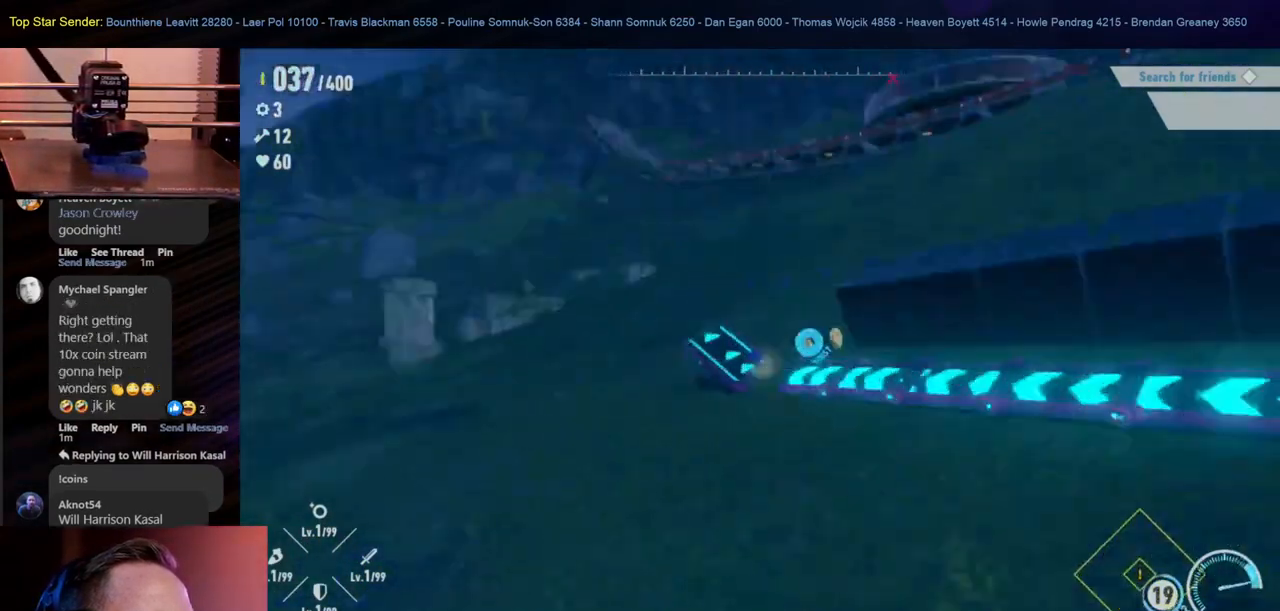
Gameplay with a controller (Nintendo layout); each line is a JSON object with the inputs held at the frame after it. "events" lists button and stick changes between this image and that frame as [ms after this image, input, new state], when the widget could be followed in between. Not read: HOME L1 L2 L3 R2 R3.
{"buttons": [], "left_stick": "center", "right_stick": "center", "events": []}
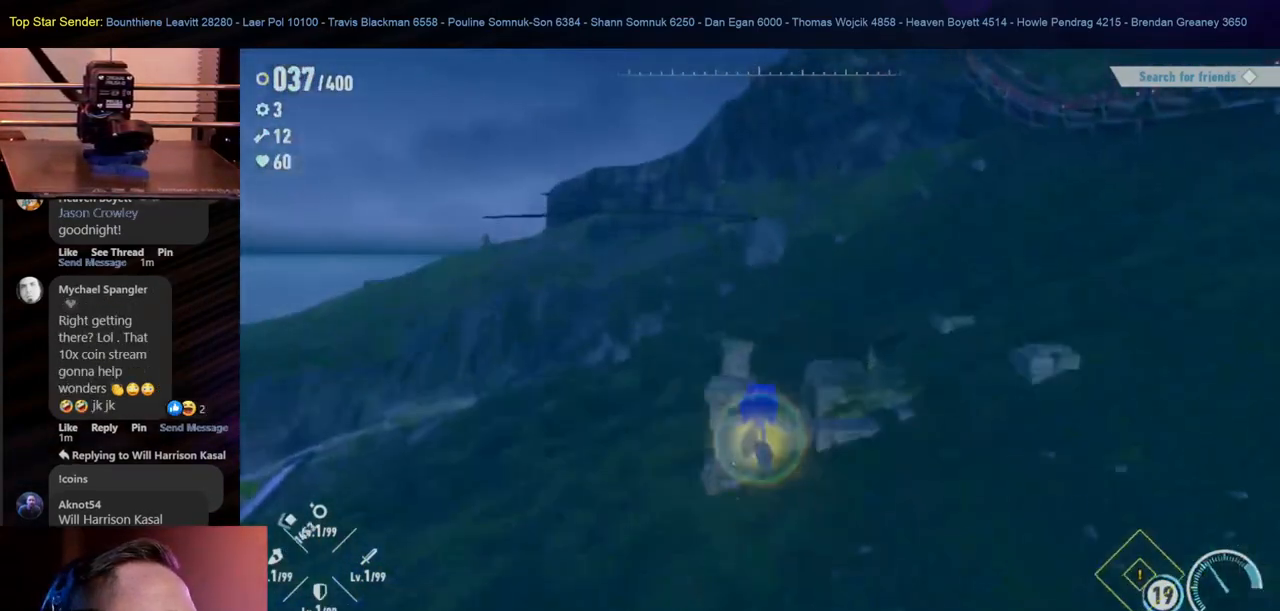
{"buttons": [], "left_stick": "center", "right_stick": "center", "events": []}
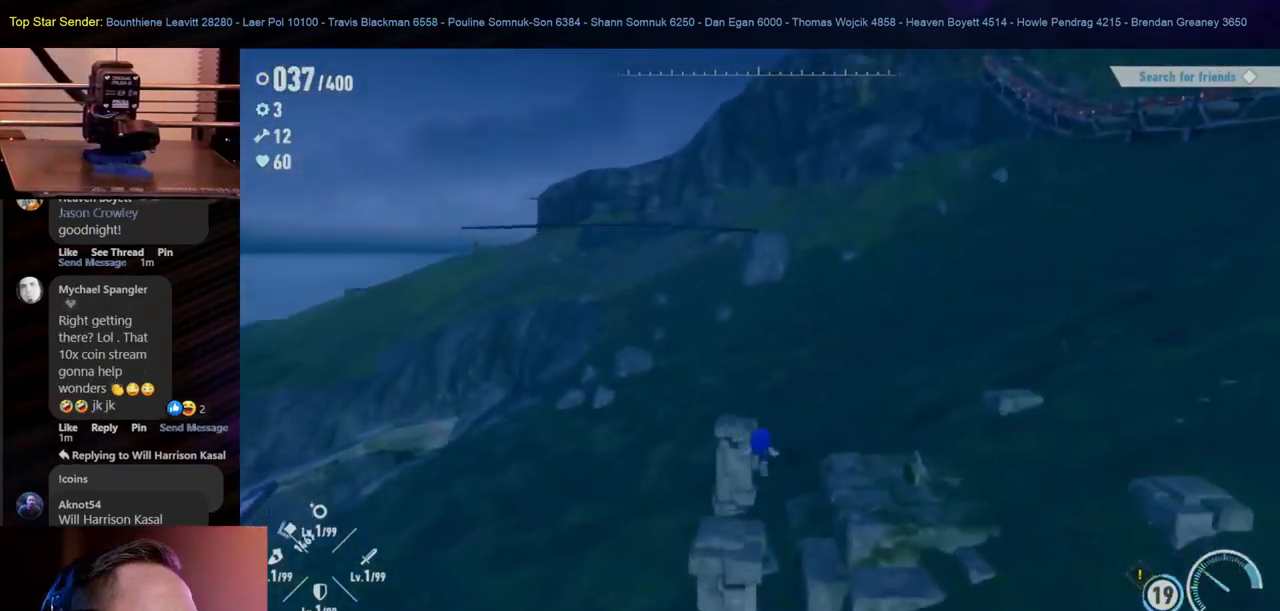
{"buttons": [], "left_stick": "down-left", "right_stick": "right", "events": [[133, "right_stick", "right"], [167, "left_stick", "up-left"], [233, "left_stick", "left"], [333, "left_stick", "down-left"]]}
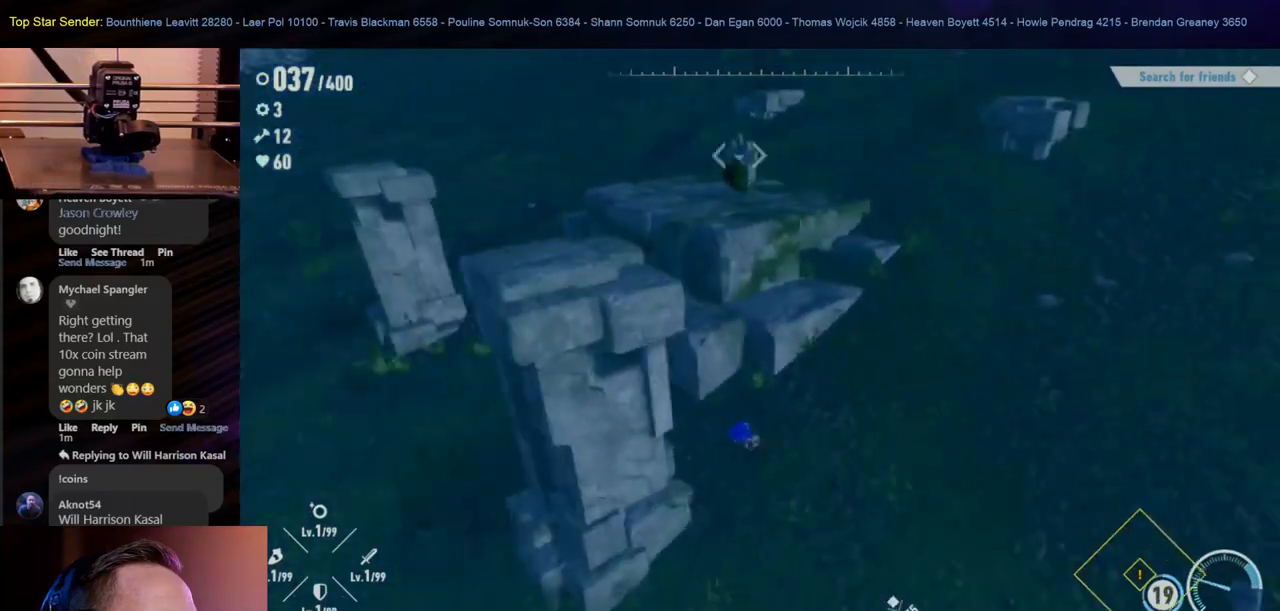
{"buttons": [], "left_stick": "down-right", "right_stick": "right", "events": [[83, "left_stick", "down"], [200, "left_stick", "down-right"]]}
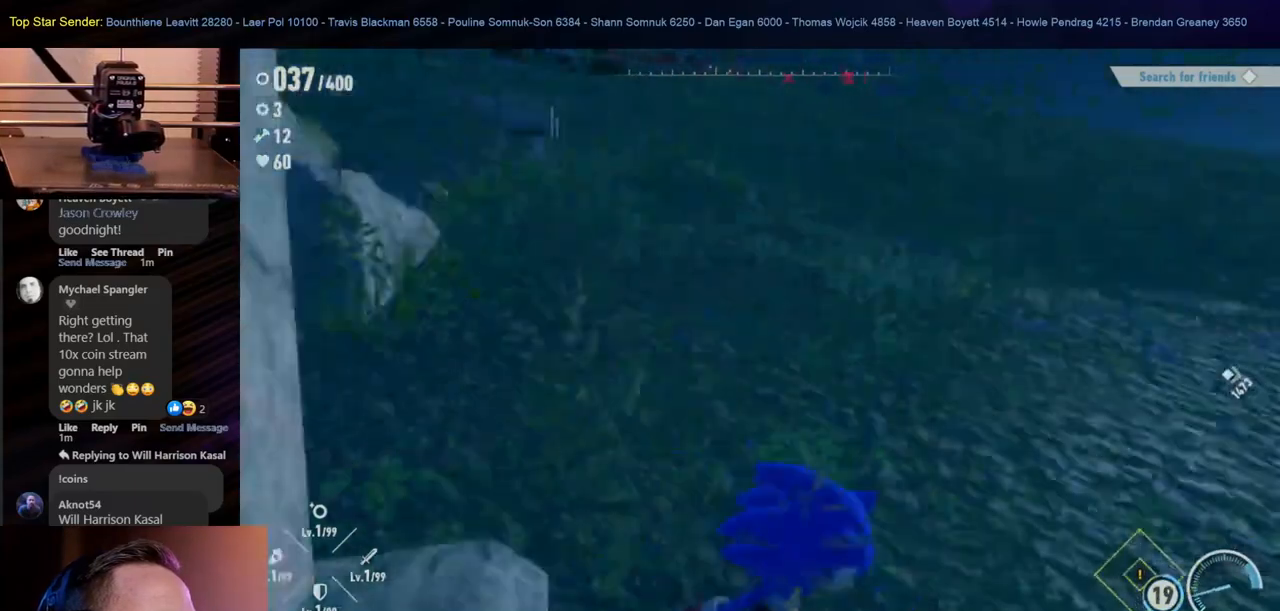
{"buttons": [], "left_stick": "right", "right_stick": "center", "events": [[333, "left_stick", "right"], [383, "right_stick", "center"]]}
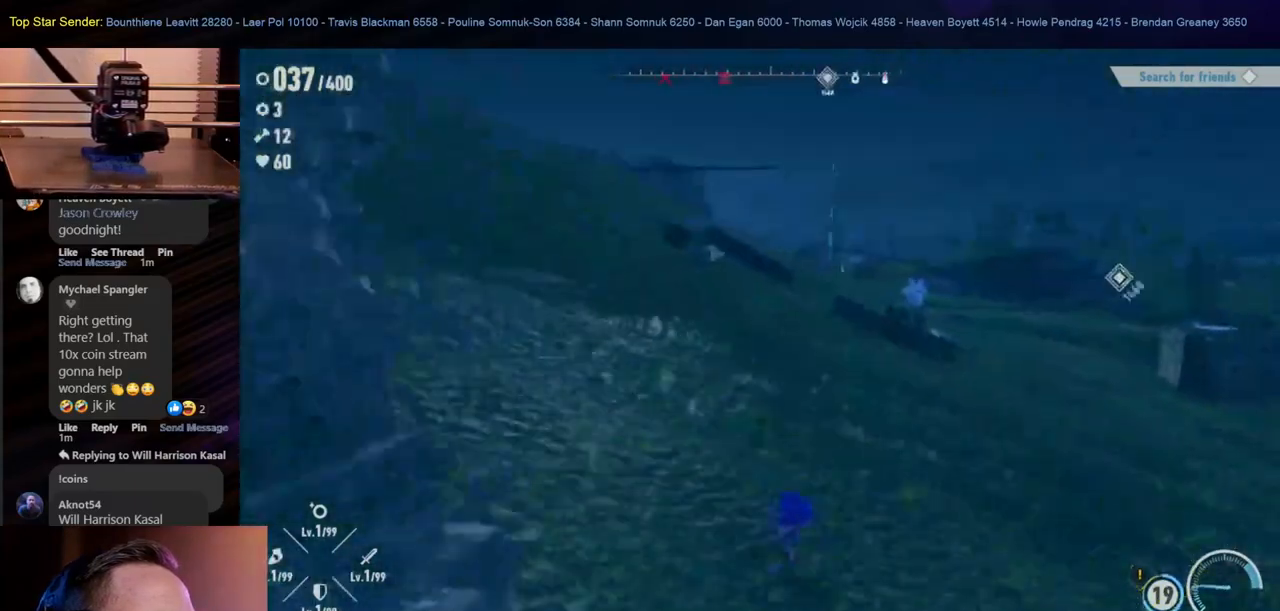
{"buttons": [], "left_stick": "right", "right_stick": "center", "events": []}
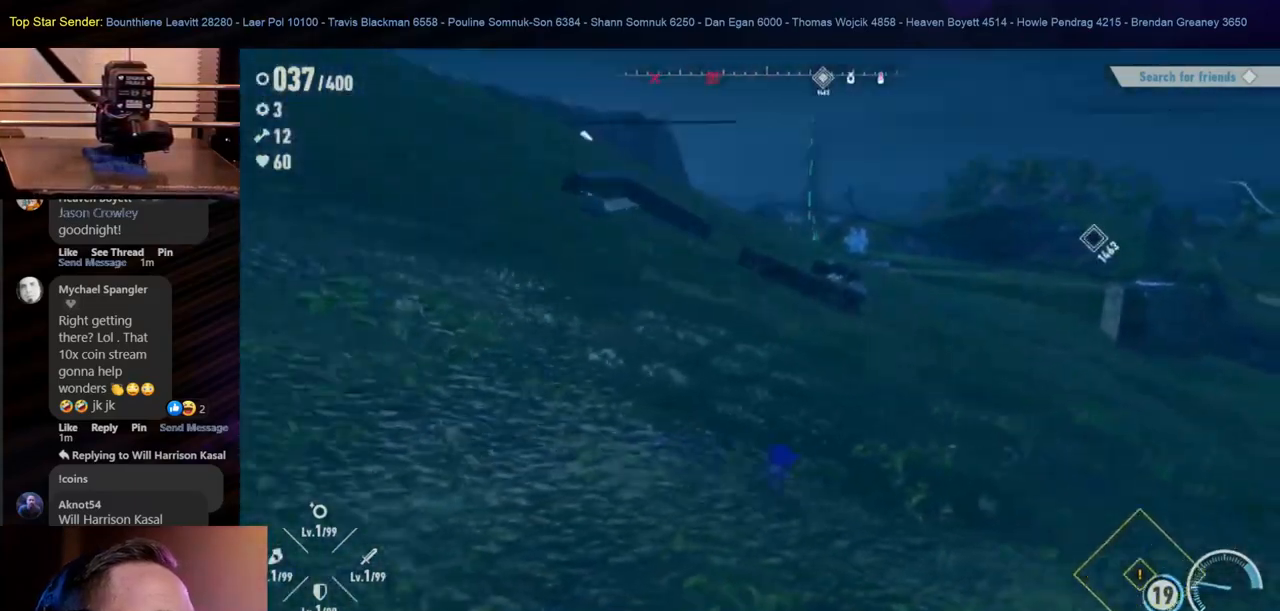
{"buttons": [], "left_stick": "up-right", "right_stick": "center", "events": [[50, "right_stick", "down-right"], [83, "left_stick", "up-right"], [150, "right_stick", "center"]]}
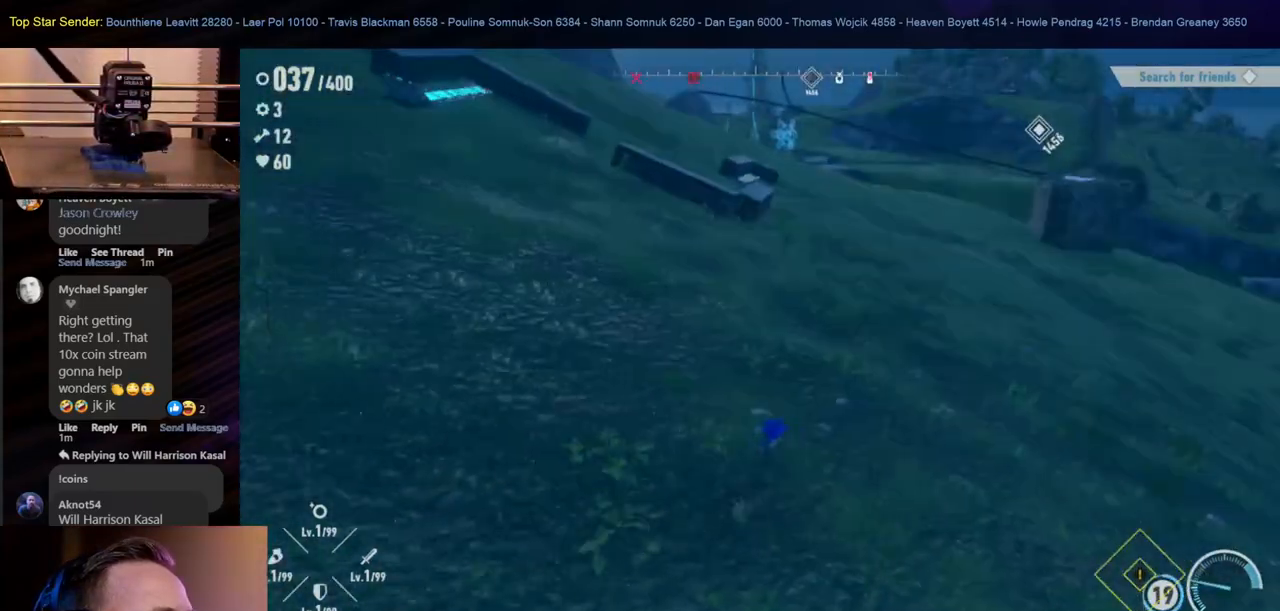
{"buttons": [], "left_stick": "up-right", "right_stick": "center", "events": [[267, "right_stick", "up"], [450, "right_stick", "center"]]}
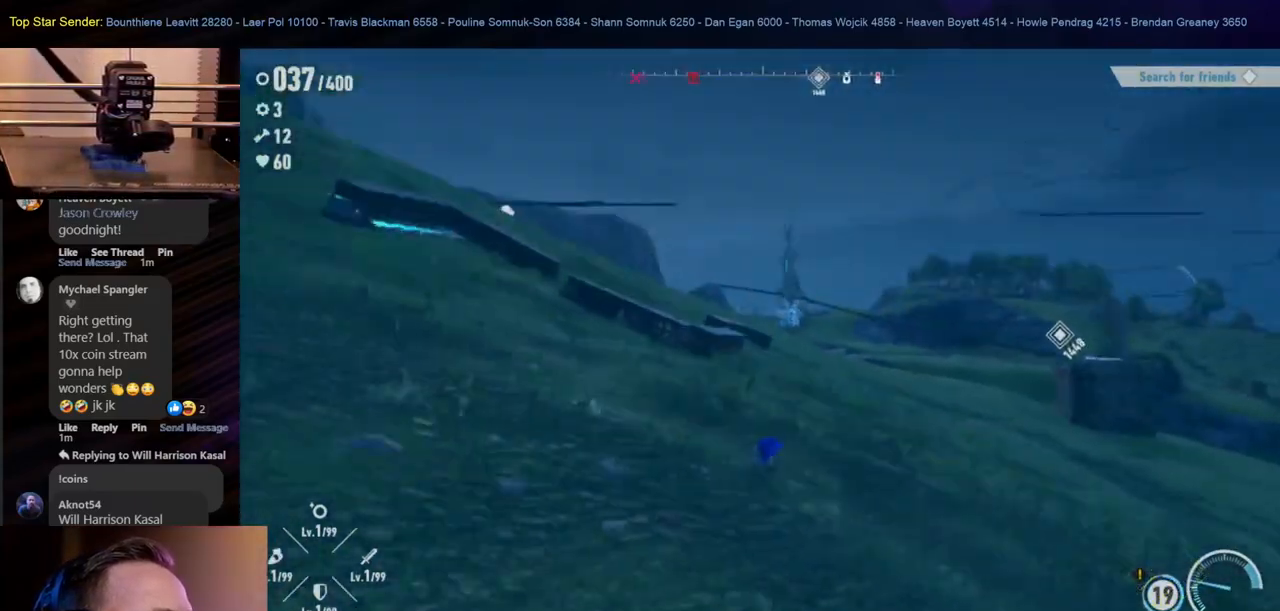
{"buttons": [], "left_stick": "up-right", "right_stick": "center", "events": [[267, "right_stick", "left"], [467, "right_stick", "center"]]}
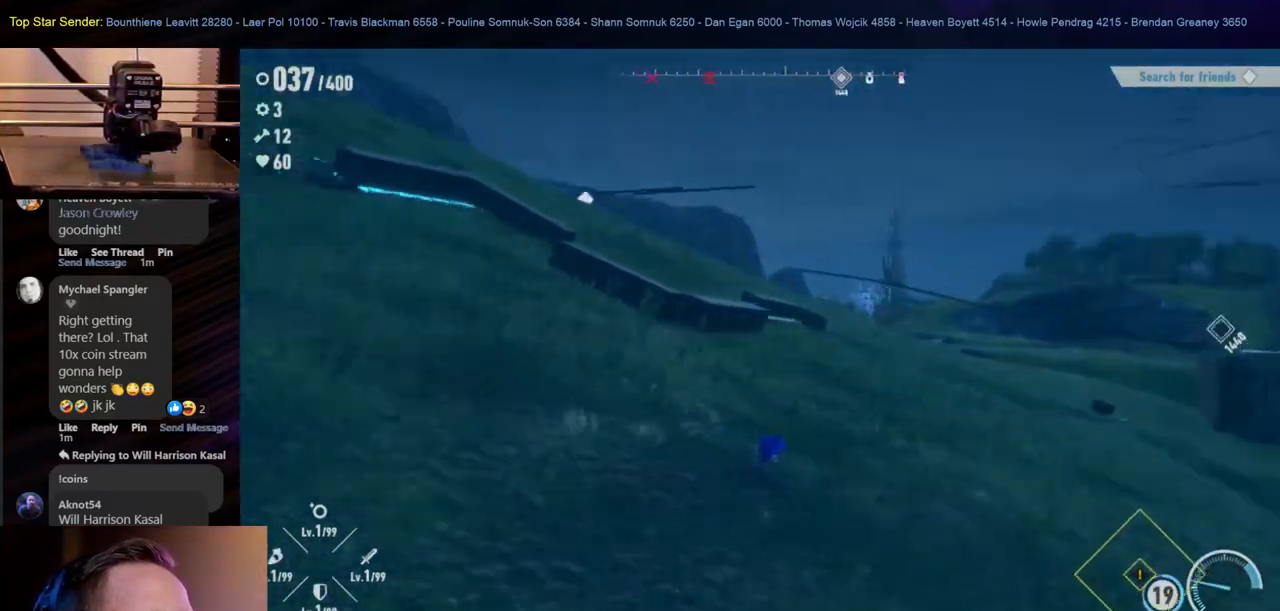
{"buttons": [], "left_stick": "up-right", "right_stick": "center", "events": []}
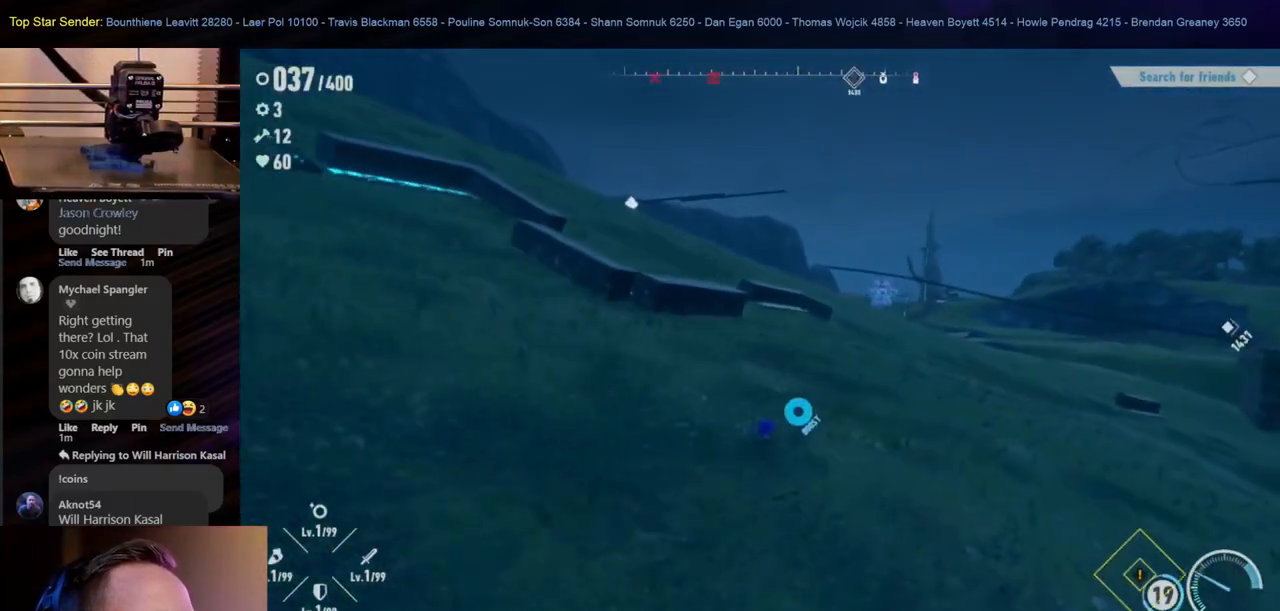
{"buttons": [], "left_stick": "up-right", "right_stick": "down", "events": [[450, "right_stick", "down"]]}
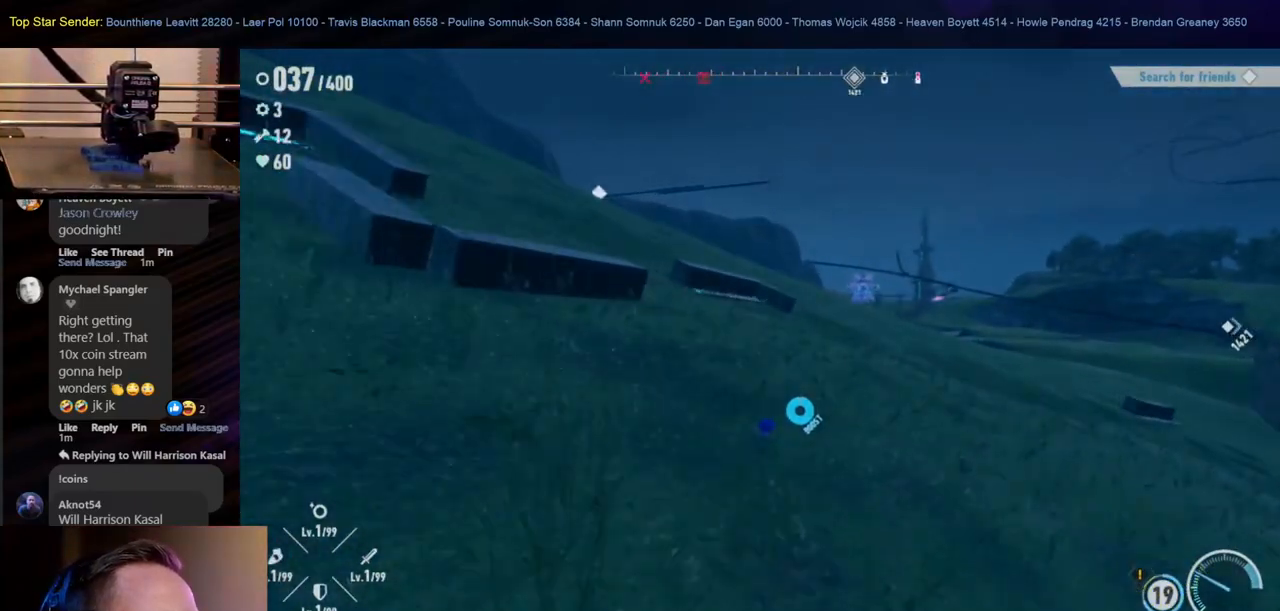
{"buttons": [], "left_stick": "up-right", "right_stick": "center", "events": [[50, "right_stick", "center"]]}
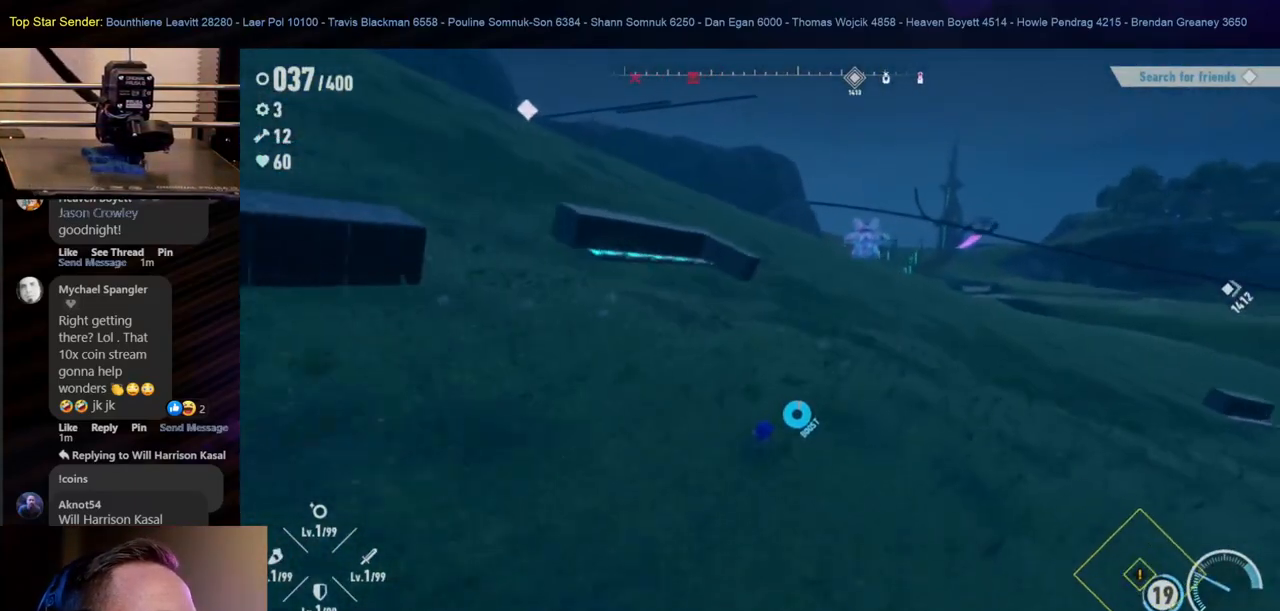
{"buttons": [], "left_stick": "up", "right_stick": "center", "events": [[367, "left_stick", "up"]]}
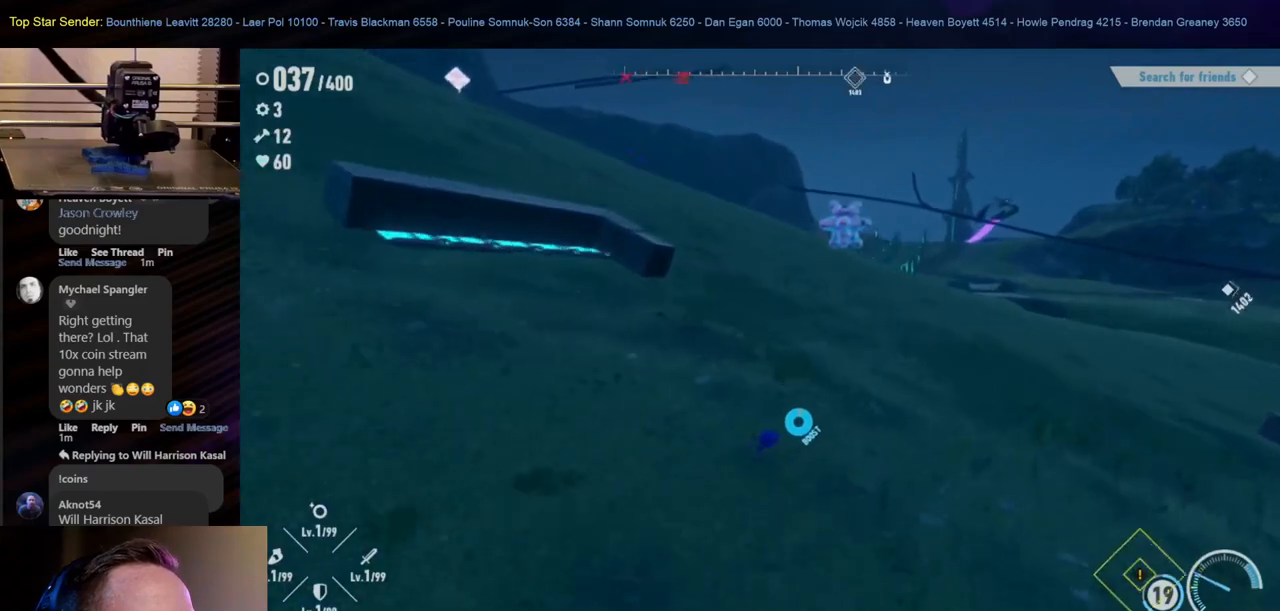
{"buttons": [], "left_stick": "down-left", "right_stick": "center", "events": [[300, "left_stick", "left"], [383, "left_stick", "down-left"]]}
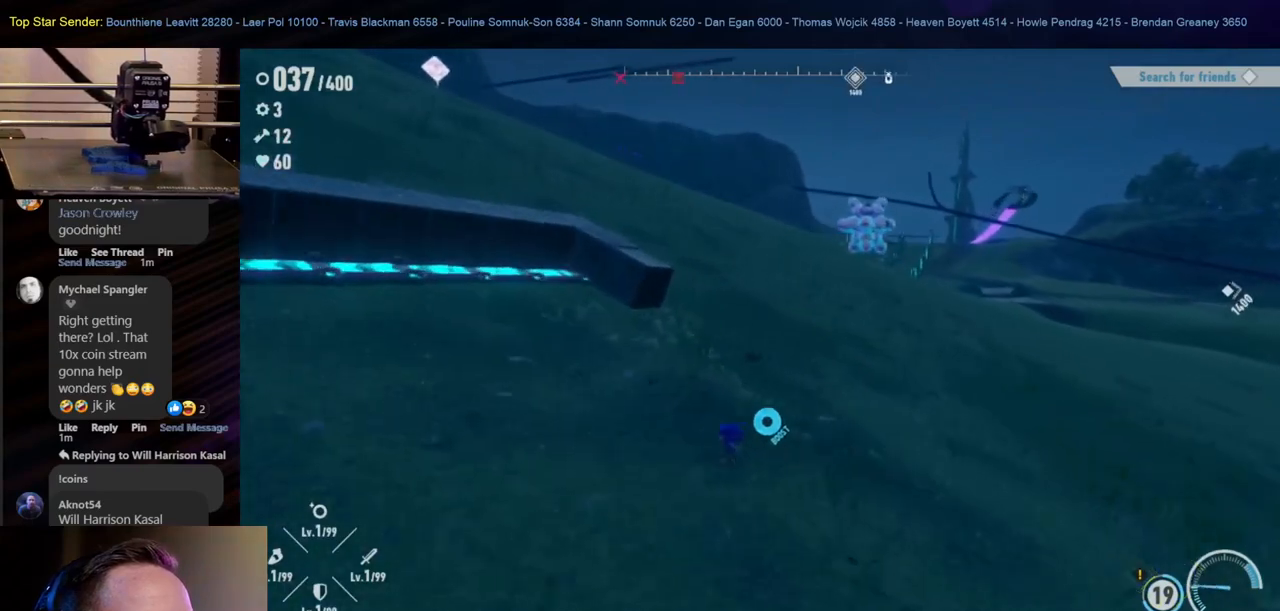
{"buttons": [], "left_stick": "center", "right_stick": "center", "events": [[167, "left_stick", "down-right"], [267, "left_stick", "center"]]}
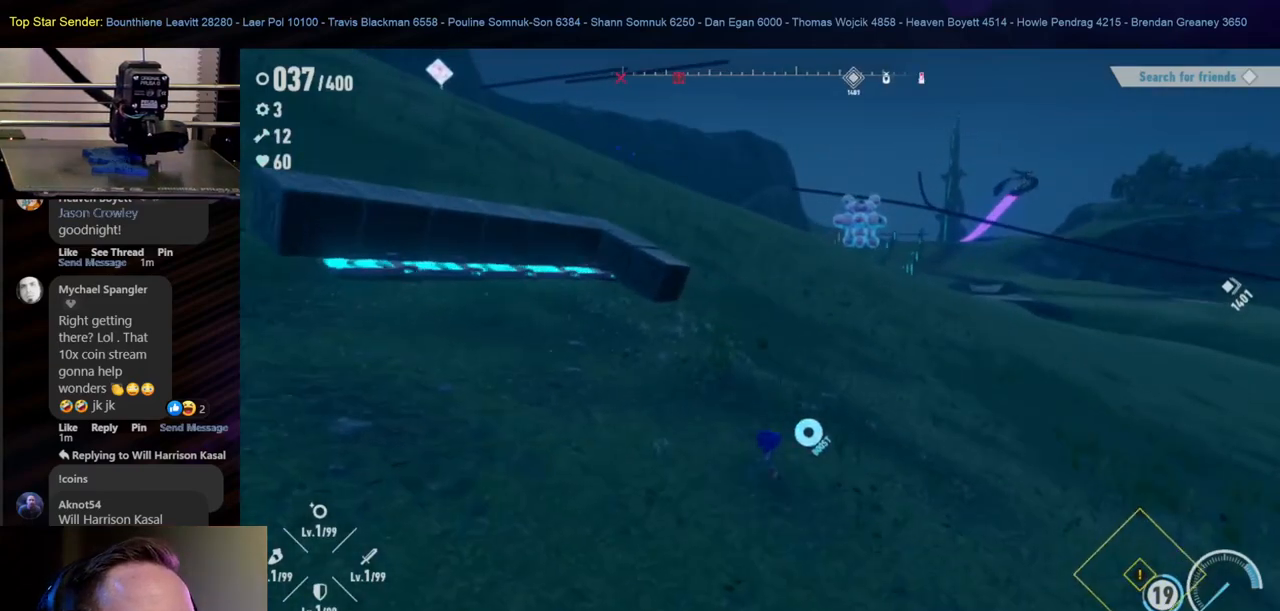
{"buttons": [], "left_stick": "center", "right_stick": "center", "events": []}
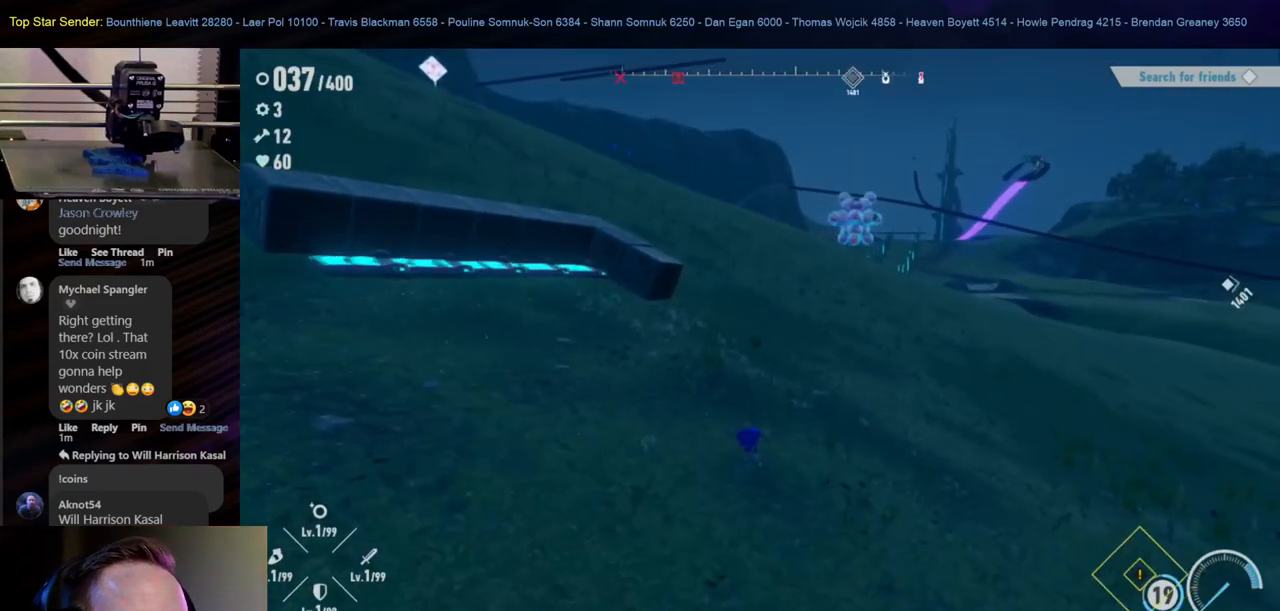
{"buttons": [], "left_stick": "up", "right_stick": "center", "events": [[500, "left_stick", "up"]]}
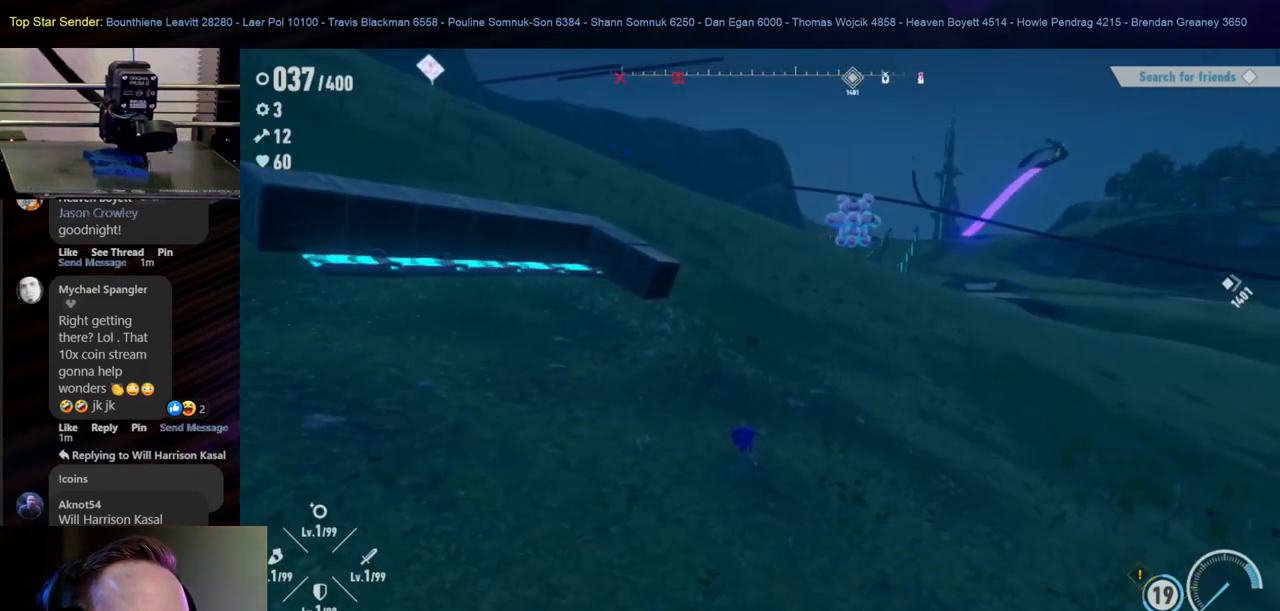
{"buttons": [], "left_stick": "up-right", "right_stick": "center", "events": [[167, "left_stick", "up-left"], [433, "left_stick", "up-right"]]}
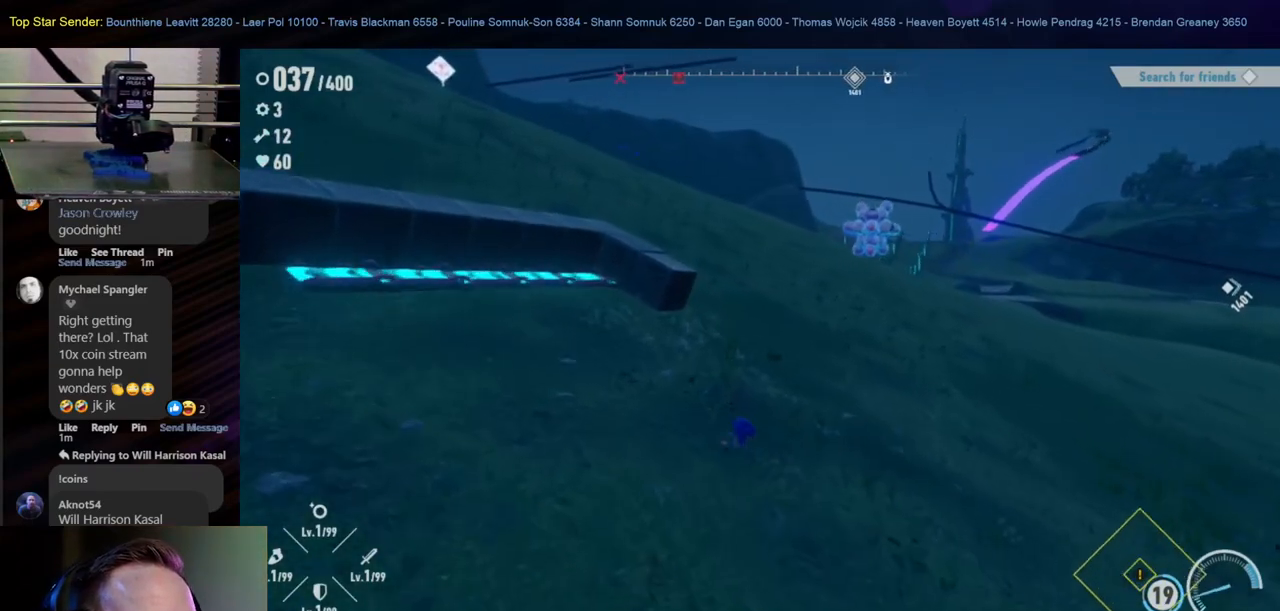
{"buttons": [], "left_stick": "up", "right_stick": "center", "events": [[233, "left_stick", "up"], [233, "right_stick", "down-left"], [383, "right_stick", "center"]]}
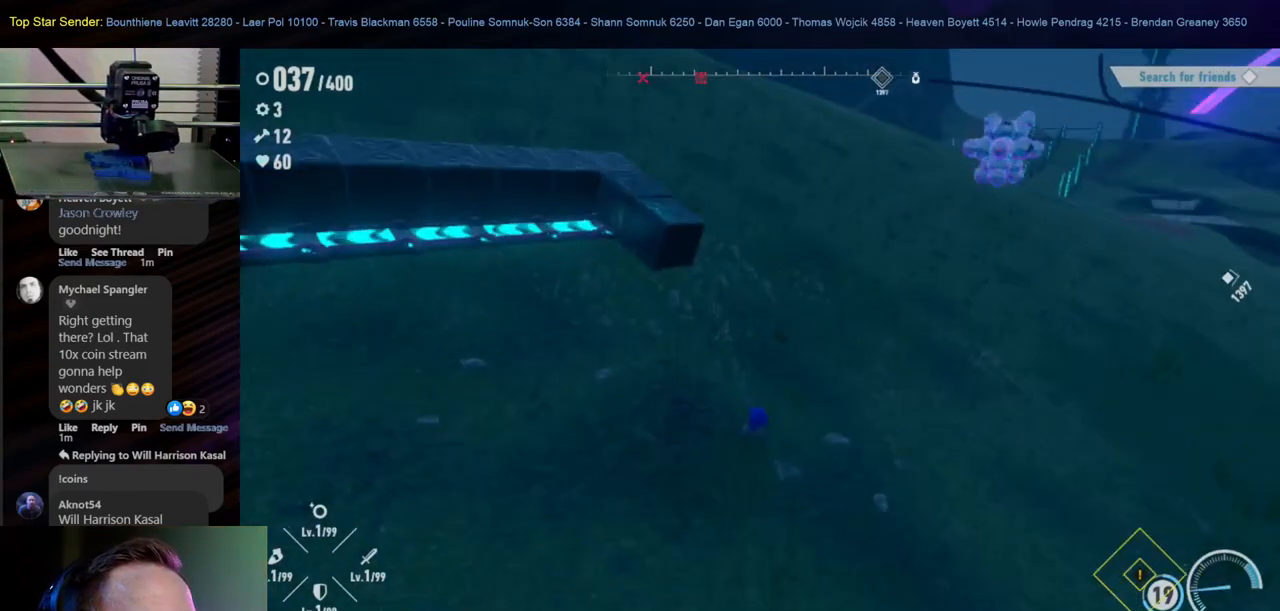
{"buttons": [], "left_stick": "up-left", "right_stick": "center", "events": [[483, "left_stick", "up-left"]]}
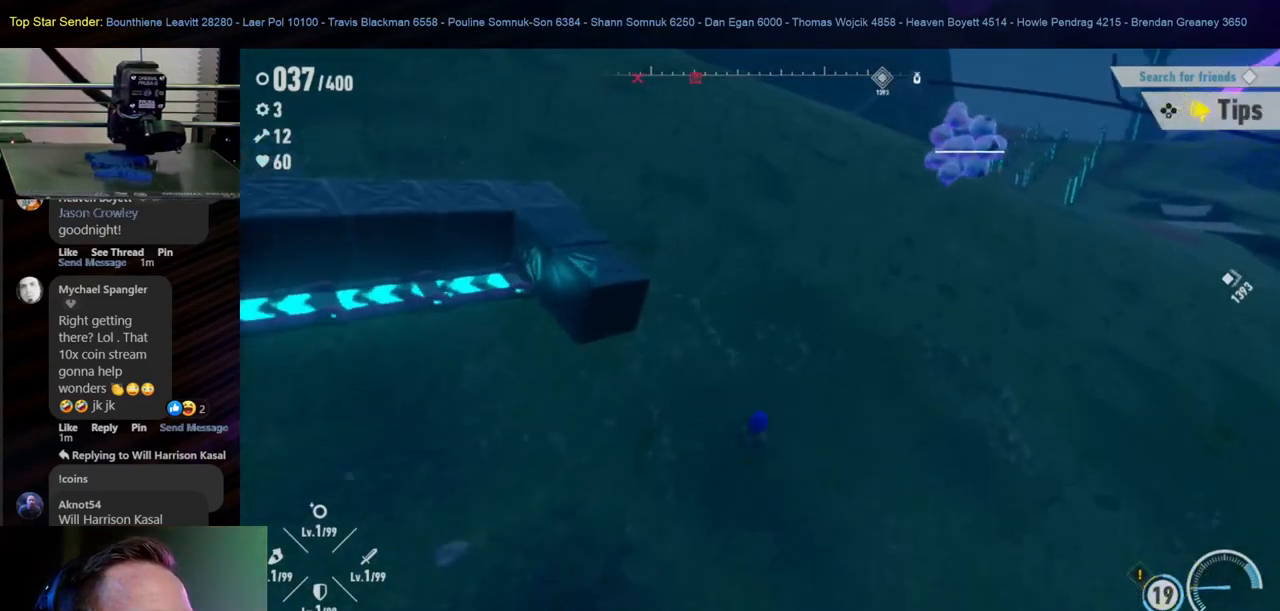
{"buttons": [], "left_stick": "up", "right_stick": "center", "events": [[183, "right_stick", "right"], [417, "left_stick", "up"], [433, "right_stick", "center"]]}
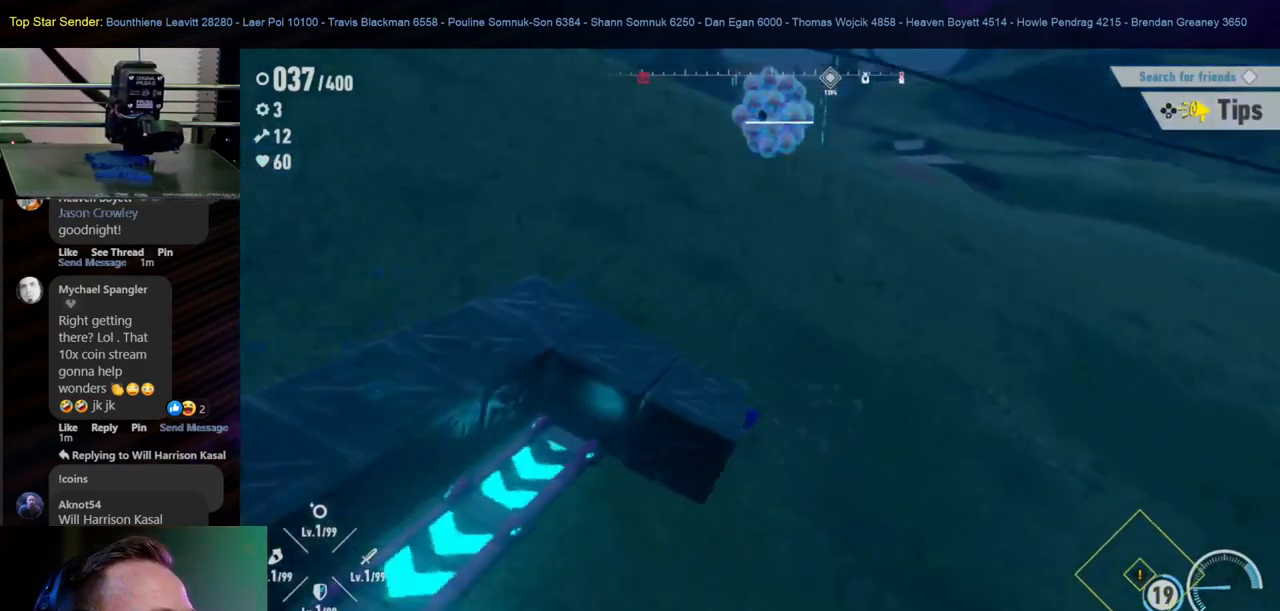
{"buttons": [], "left_stick": "up", "right_stick": "center", "events": [[83, "R1", "down"], [83, "left_stick", "up-left"], [117, "R1", "up"], [233, "right_stick", "up-left"], [300, "left_stick", "up"], [433, "right_stick", "center"]]}
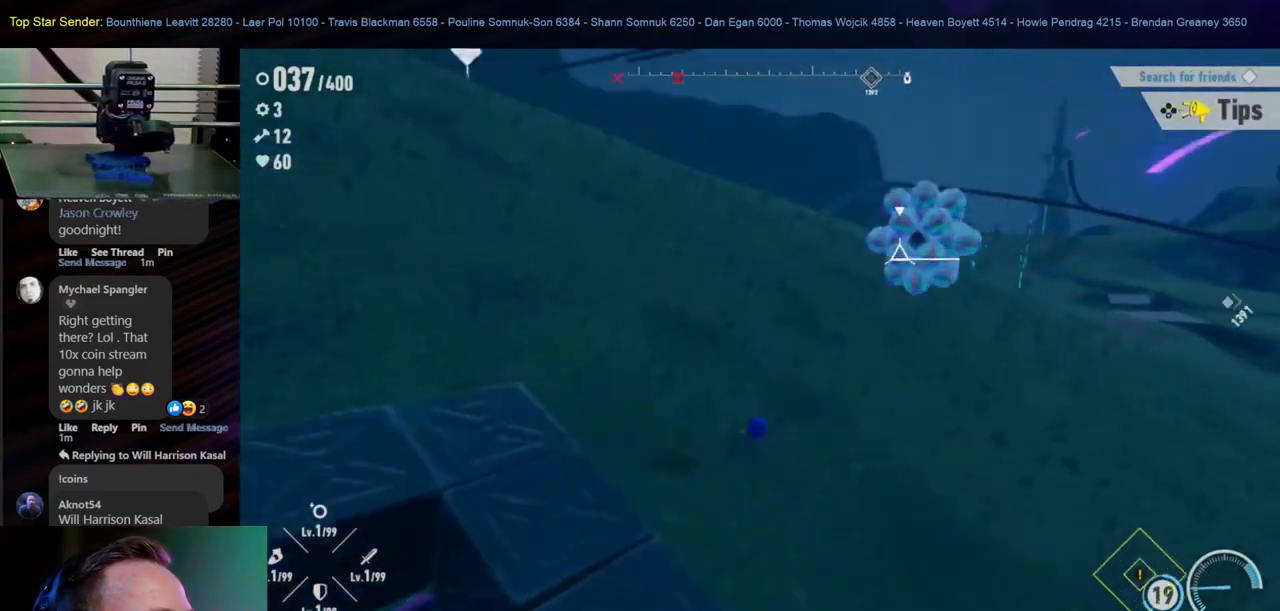
{"buttons": [], "left_stick": "down-right", "right_stick": "center", "events": [[150, "left_stick", "down-right"]]}
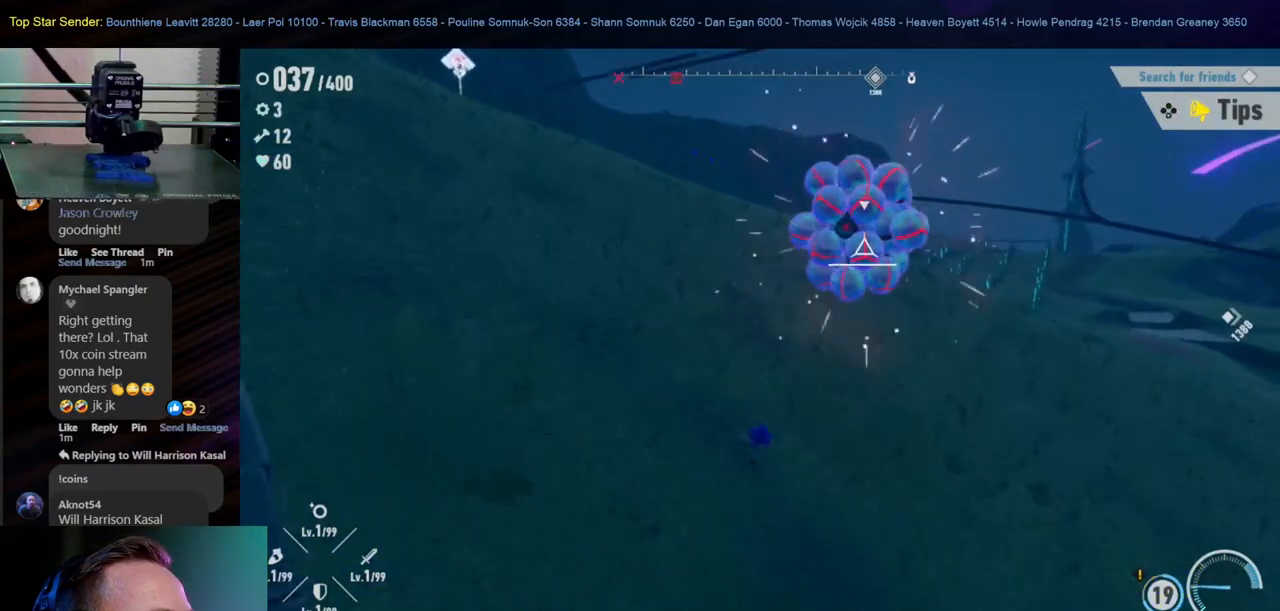
{"buttons": [], "left_stick": "down-right", "right_stick": "center", "events": []}
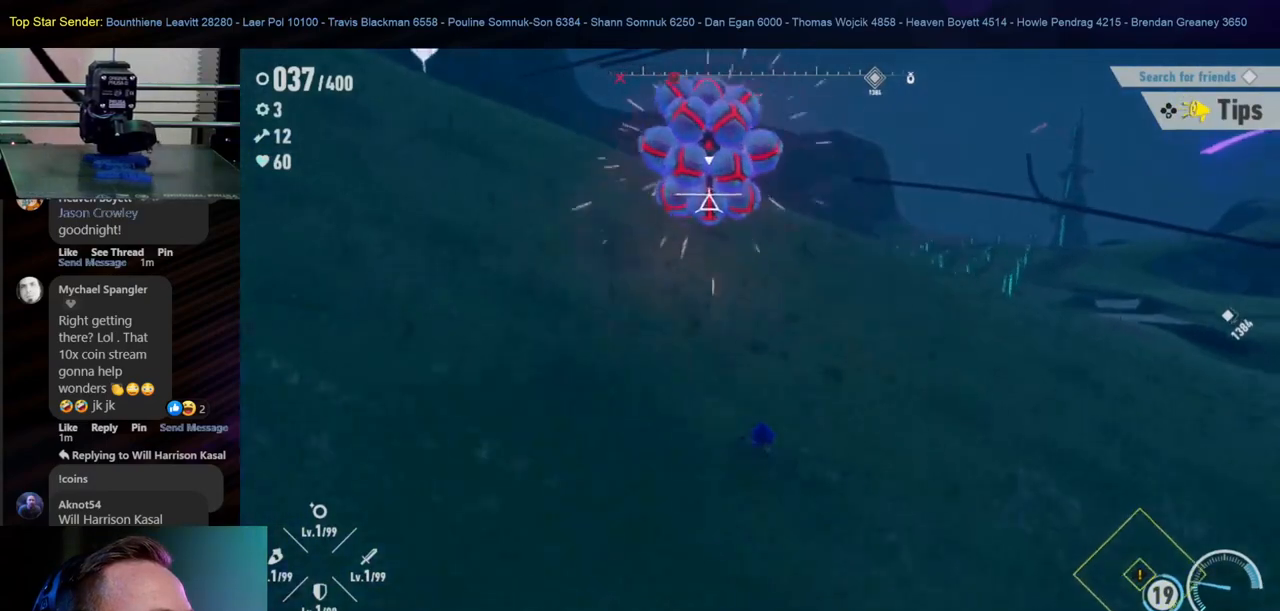
{"buttons": [], "left_stick": "right", "right_stick": "center", "events": [[67, "left_stick", "right"], [167, "right_stick", "left"], [500, "right_stick", "center"]]}
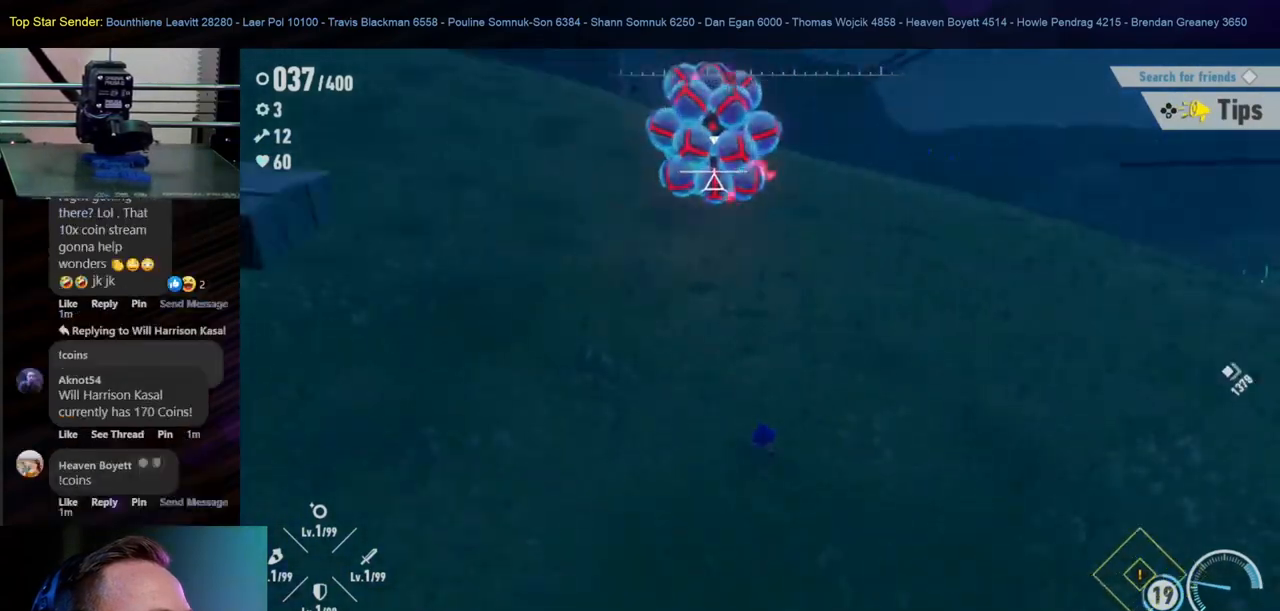
{"buttons": [], "left_stick": "right", "right_stick": "center", "events": [[200, "right_stick", "left"], [383, "right_stick", "center"]]}
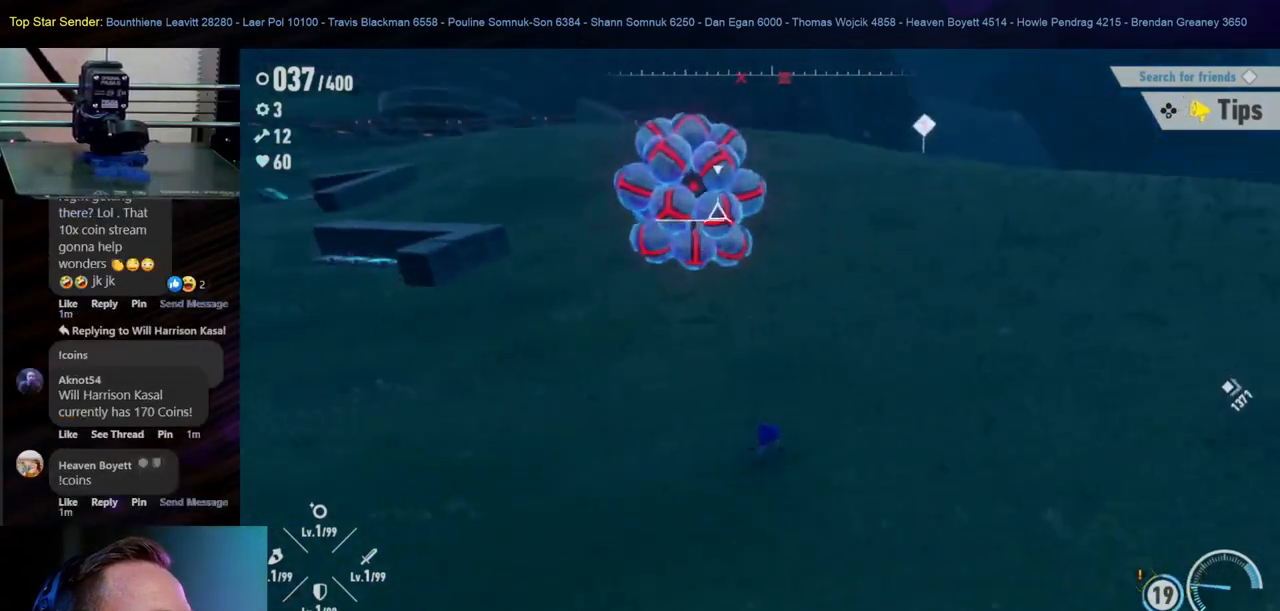
{"buttons": [], "left_stick": "down", "right_stick": "center", "events": [[400, "left_stick", "down"]]}
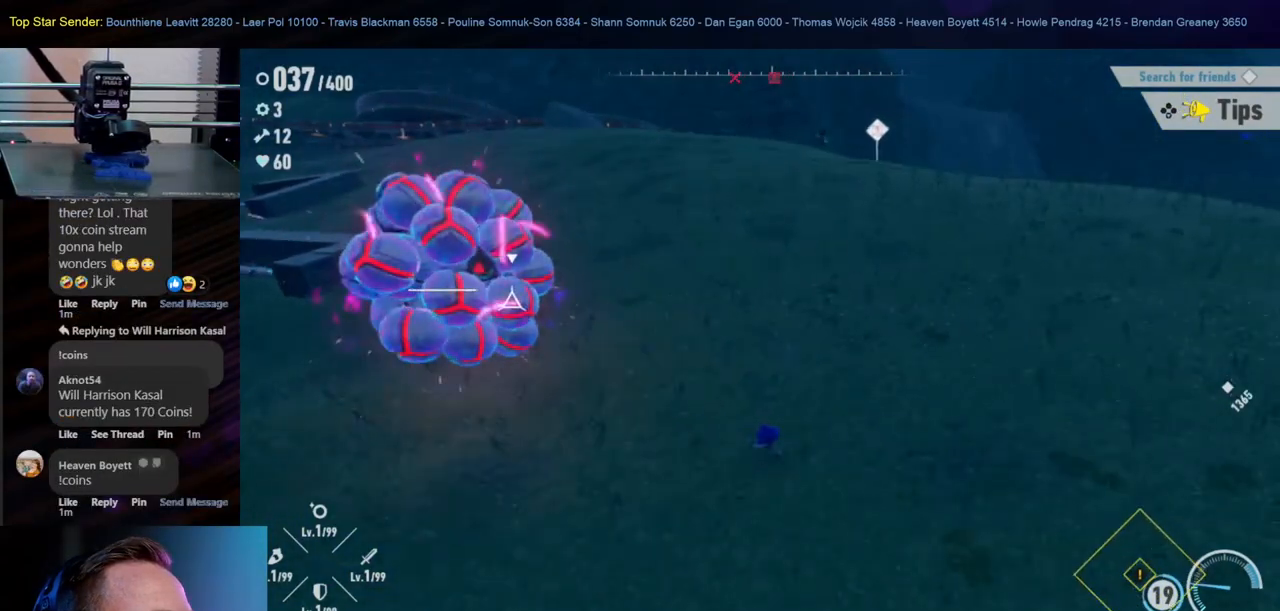
{"buttons": [], "left_stick": "down-left", "right_stick": "center", "events": [[267, "left_stick", "down-left"]]}
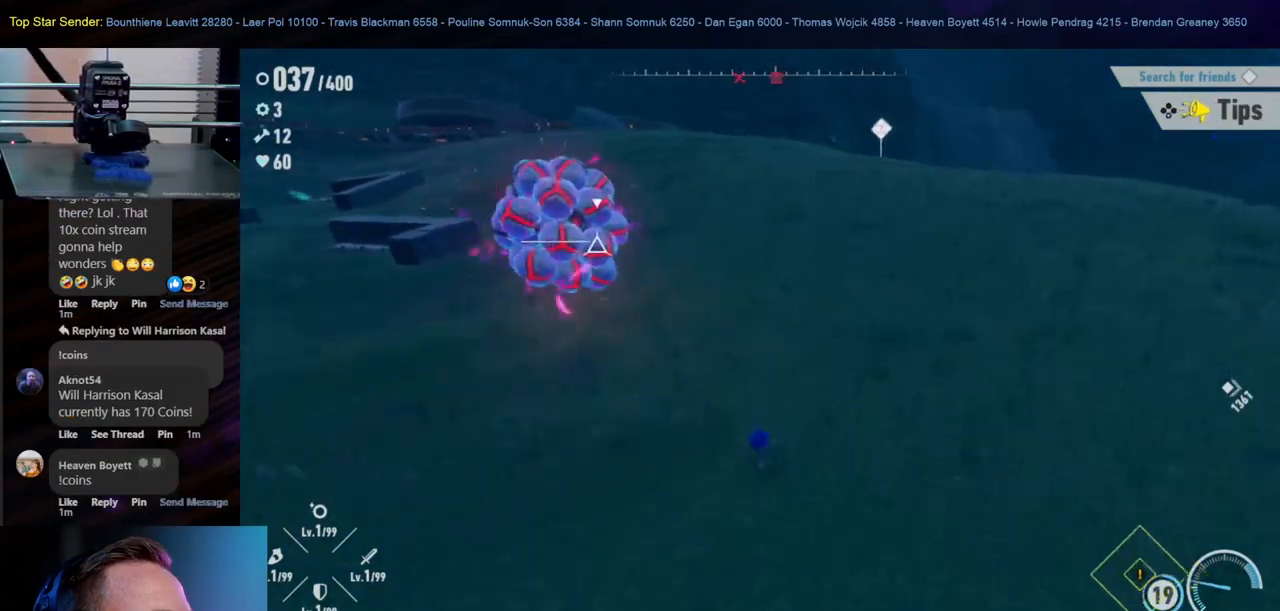
{"buttons": [], "left_stick": "up-left", "right_stick": "center", "events": [[183, "left_stick", "left"], [417, "left_stick", "up-left"]]}
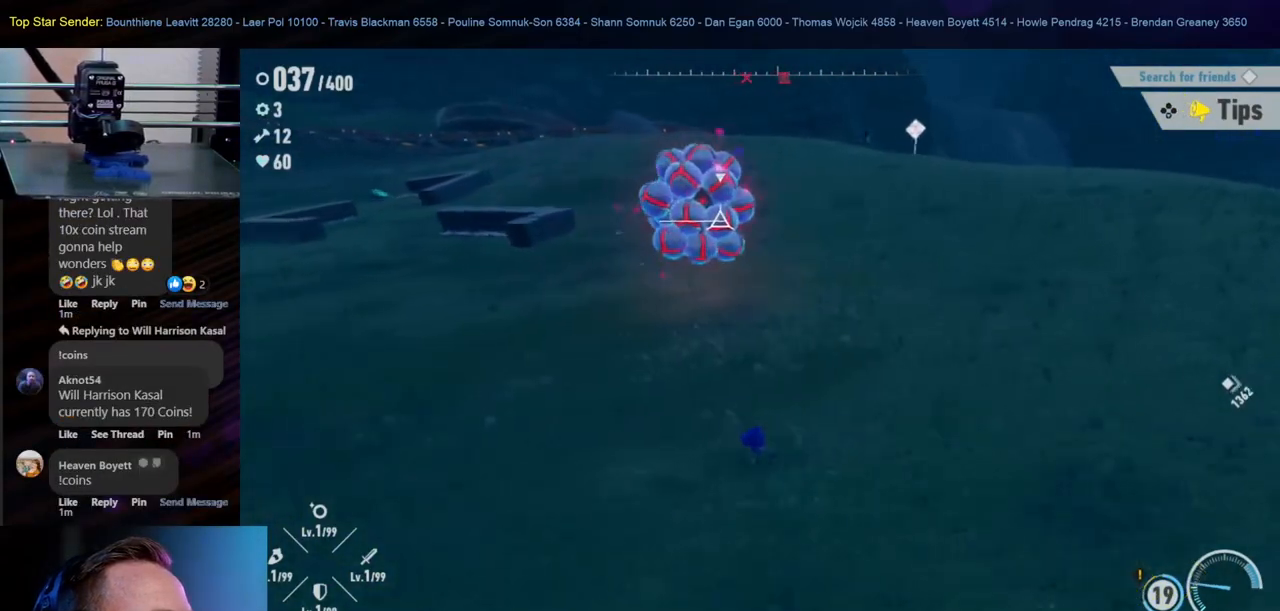
{"buttons": [], "left_stick": "down-right", "right_stick": "center", "events": [[217, "left_stick", "down"], [467, "left_stick", "down-right"]]}